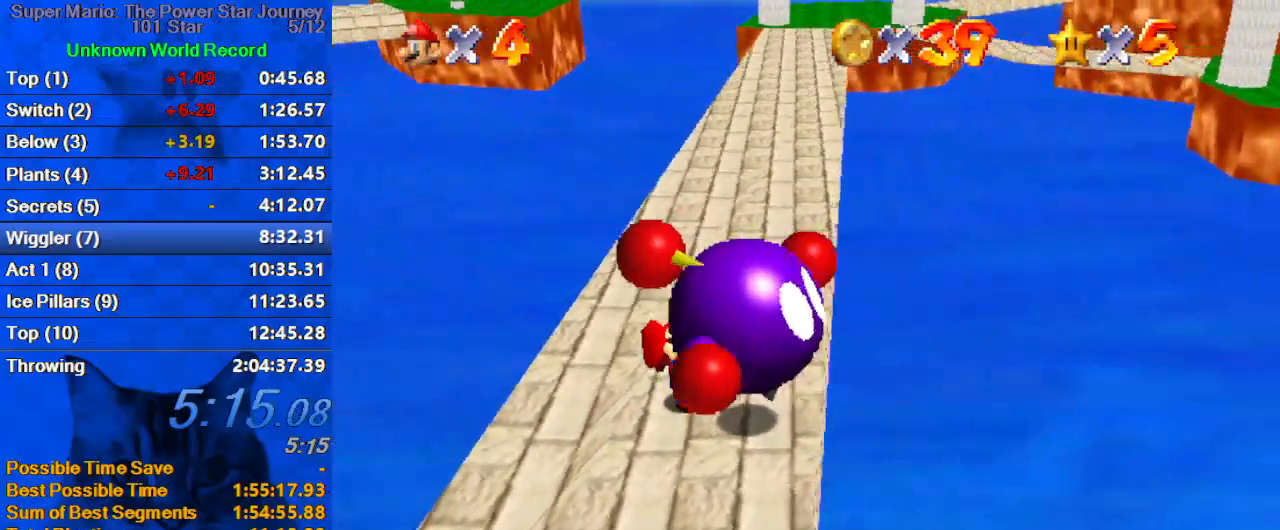
Gameplay with keyboard; each line is a JSON object with the keys held at the frame after it. "events" lists presses ("down") and releases ("up") of "a", "c", "ctrl", "d", "down", "left", "return", "right", "s", "shift", "up", "w", "x" and "y" between this image and that frame as [ms after this image, input, new state], when the widget could be followed in between. No other keys are recorded. Mouse input is not recorded.
{"keys": ["up"], "events": [[167, "w", "down"], [233, "w", "up"], [300, "s", "down"], [467, "s", "up"], [467, "up", "down"]]}
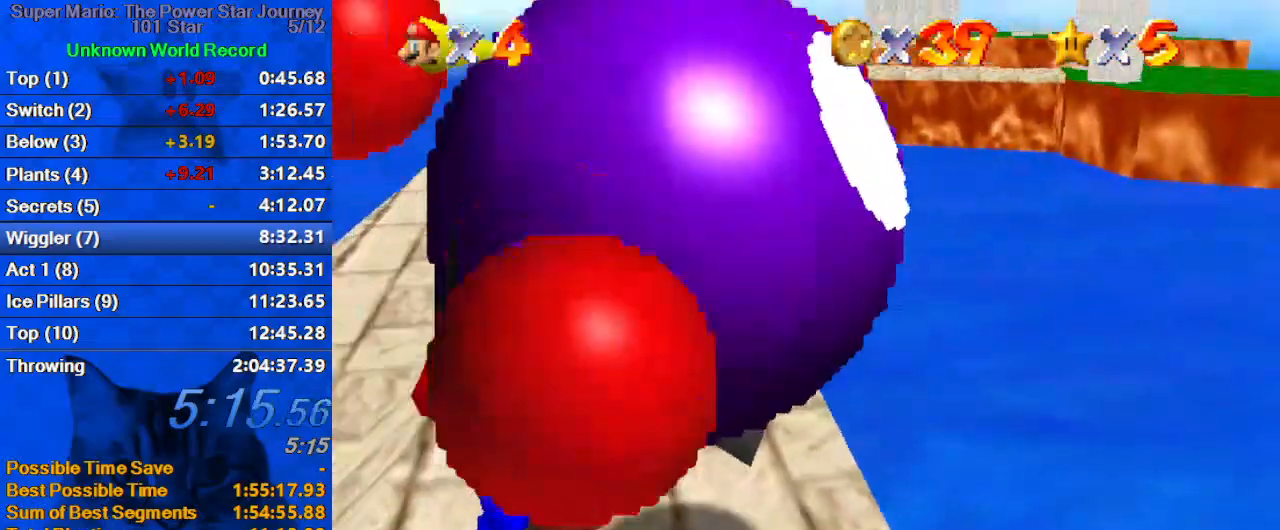
{"keys": ["up"], "events": []}
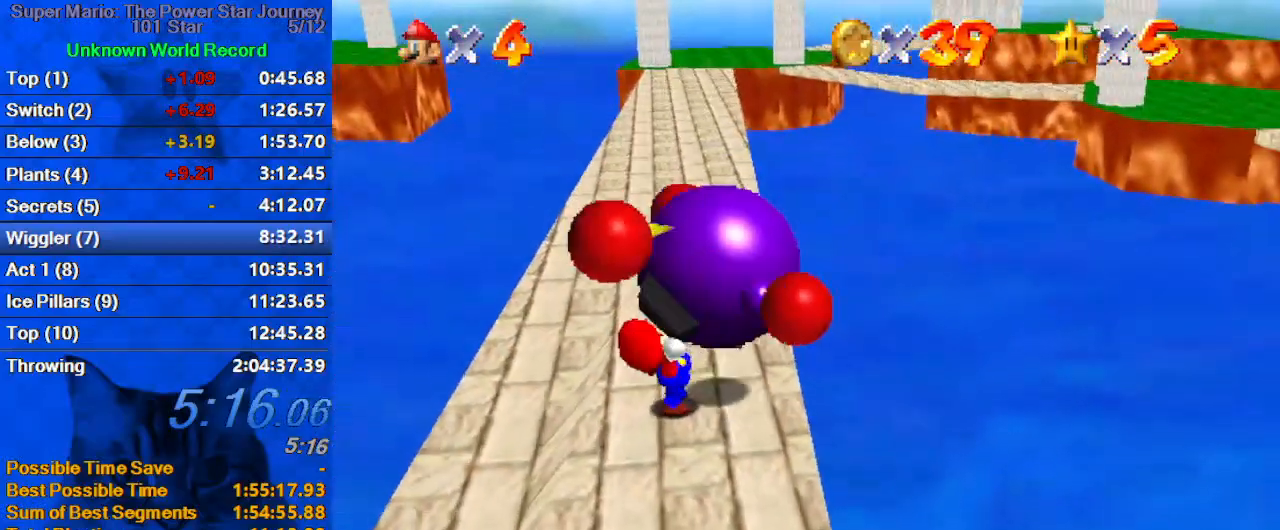
{"keys": ["up"], "events": [[333, "ctrl", "down"], [400, "ctrl", "up"]]}
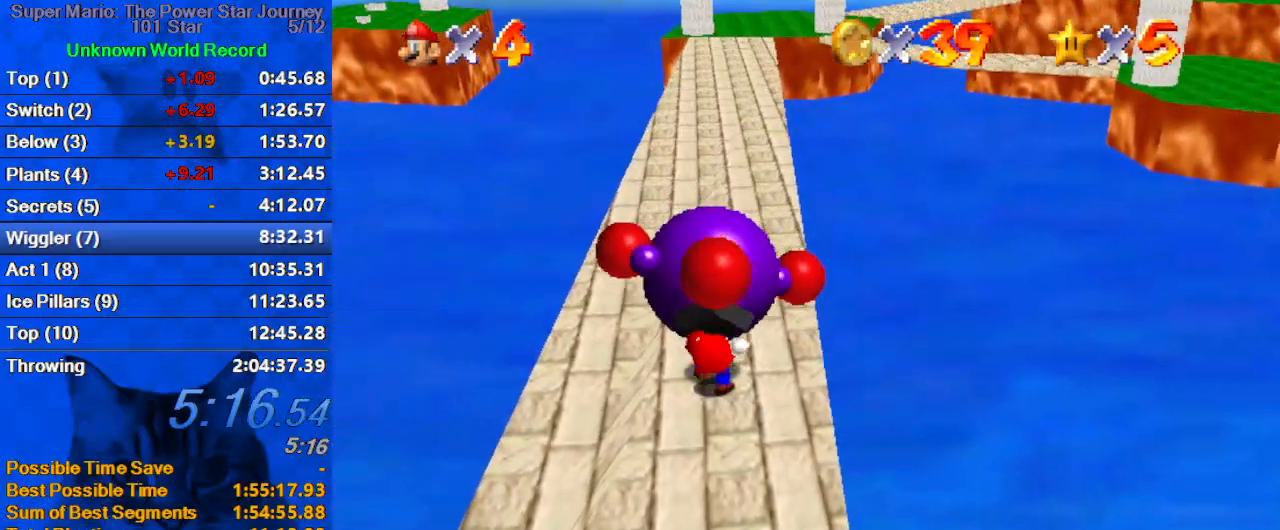
{"keys": ["up"], "events": []}
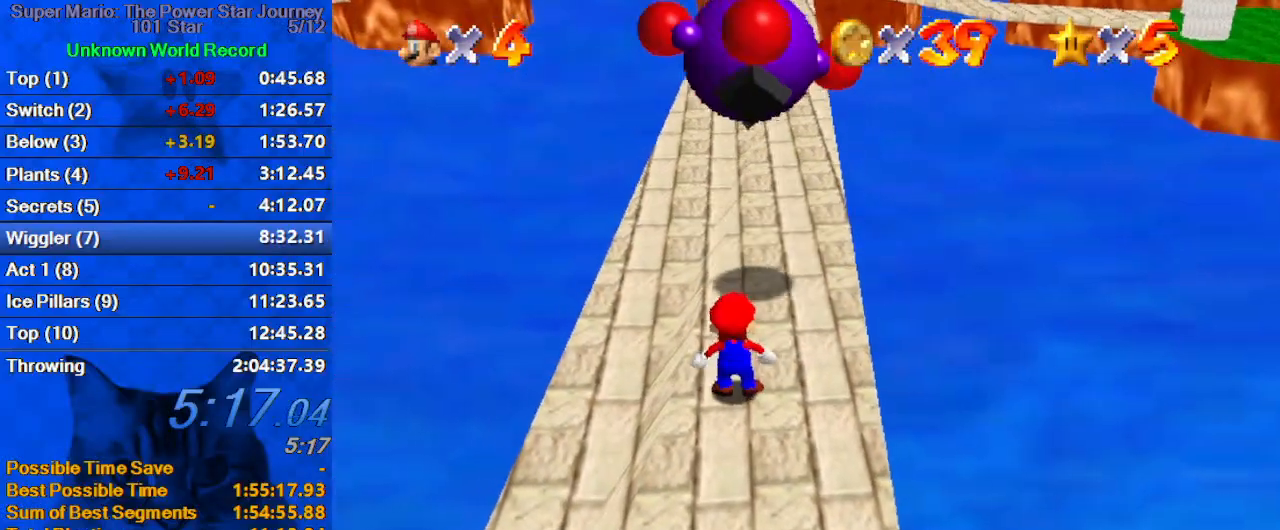
{"keys": ["up"], "events": [[267, "right", "down"], [400, "right", "up"]]}
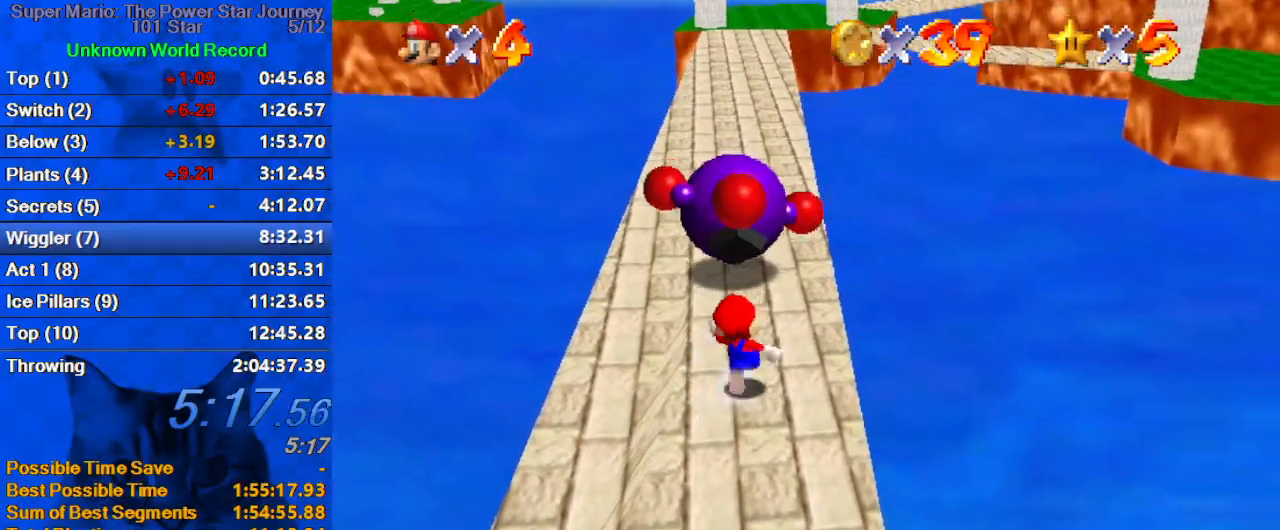
{"keys": ["left", "up"], "events": [[167, "shift", "down"], [367, "ctrl", "down"], [467, "shift", "up"], [500, "ctrl", "up"], [500, "left", "down"]]}
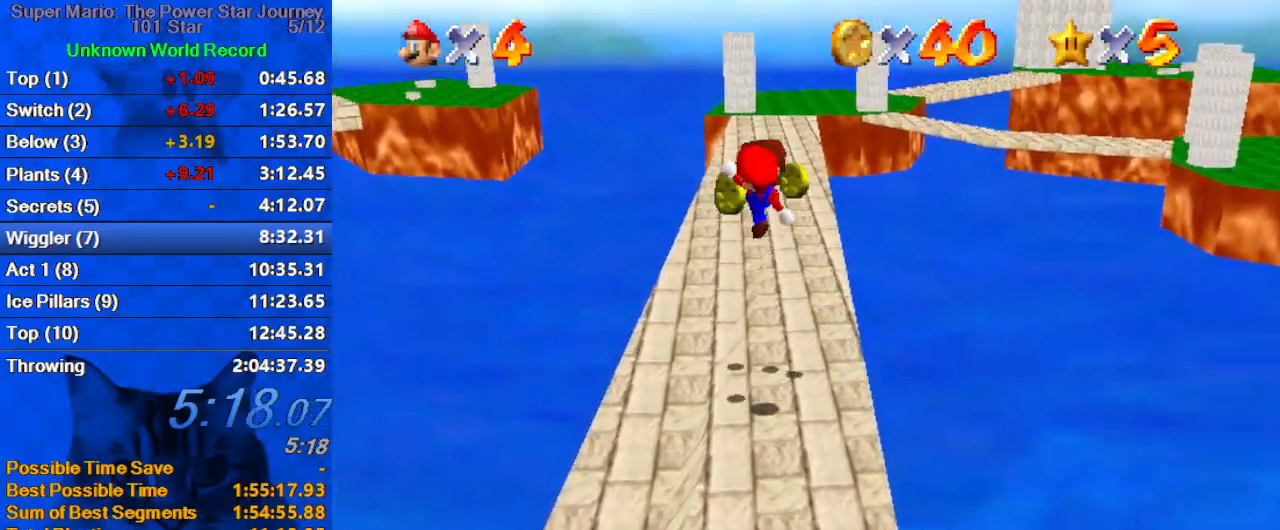
{"keys": ["up"], "events": [[100, "right", "down"], [133, "left", "up"], [233, "right", "up"]]}
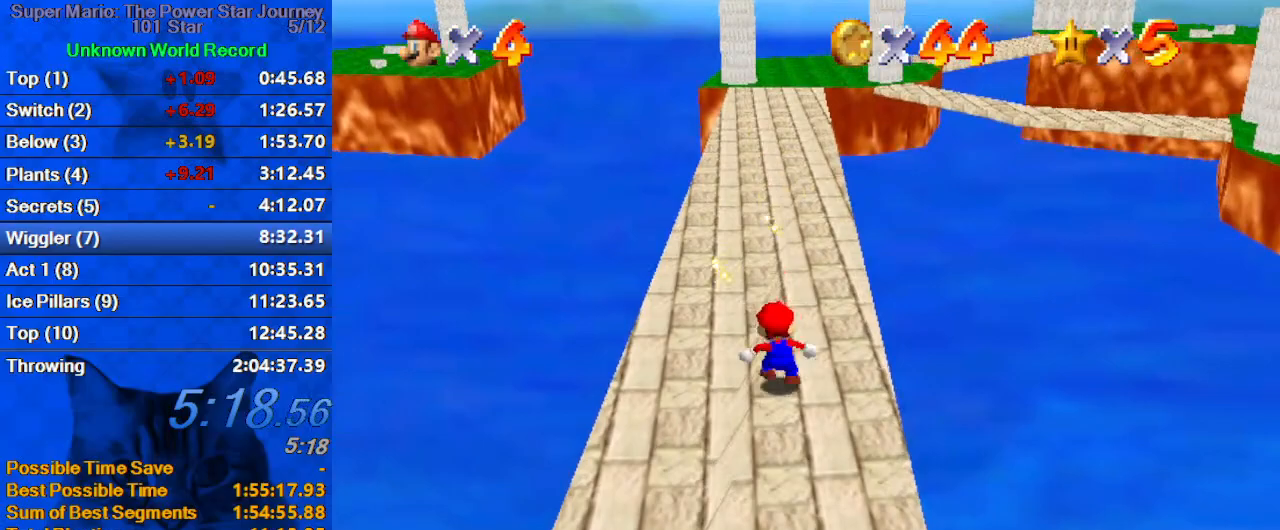
{"keys": ["a", "up"], "events": [[33, "shift", "down"], [167, "ctrl", "down"], [333, "ctrl", "up"], [333, "shift", "up"], [433, "a", "down"]]}
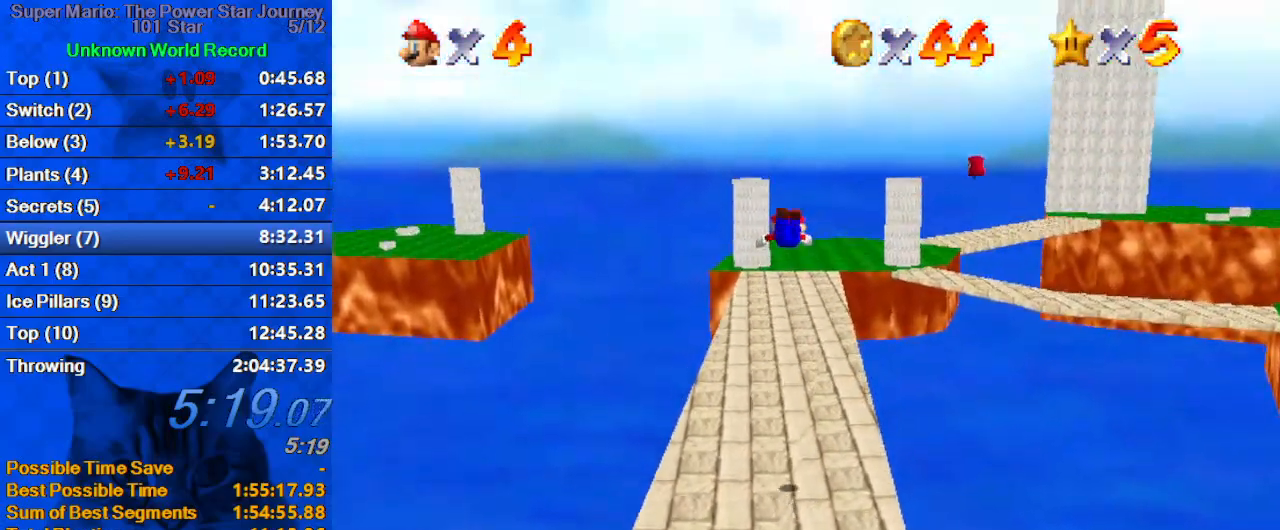
{"keys": ["up"], "events": [[33, "a", "up"], [67, "a", "down"], [233, "a", "up"], [267, "left", "down"], [400, "left", "up"]]}
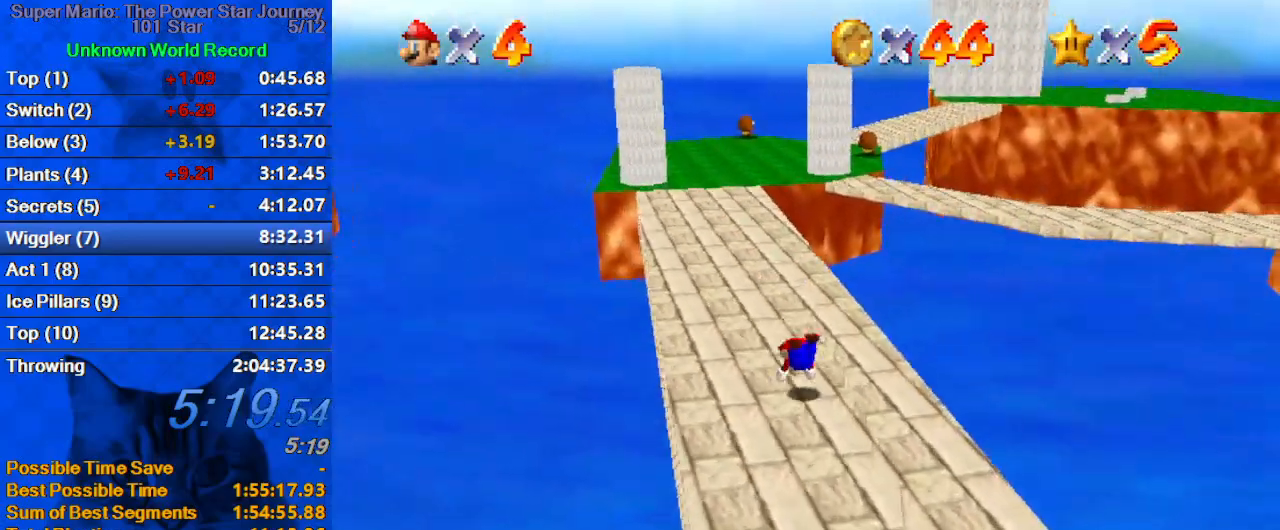
{"keys": ["left", "up"], "events": [[33, "shift", "down"], [100, "ctrl", "down"], [200, "left", "down"], [267, "ctrl", "up"], [267, "shift", "up"]]}
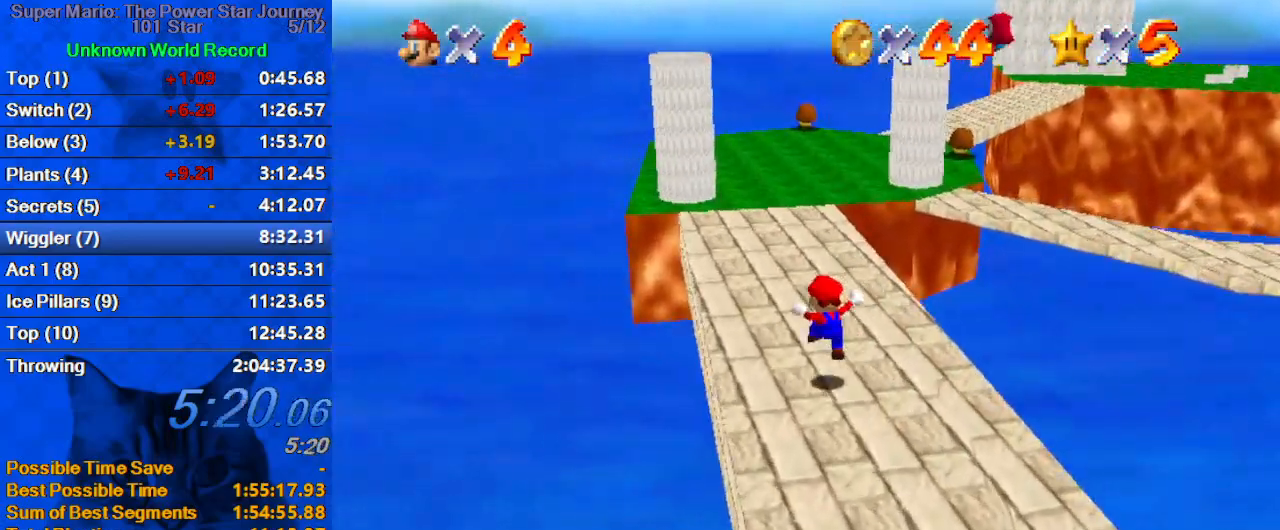
{"keys": ["left", "up"], "events": [[100, "left", "up"], [200, "ctrl", "down"], [333, "ctrl", "up"], [400, "a", "down"], [500, "a", "up"], [500, "left", "down"]]}
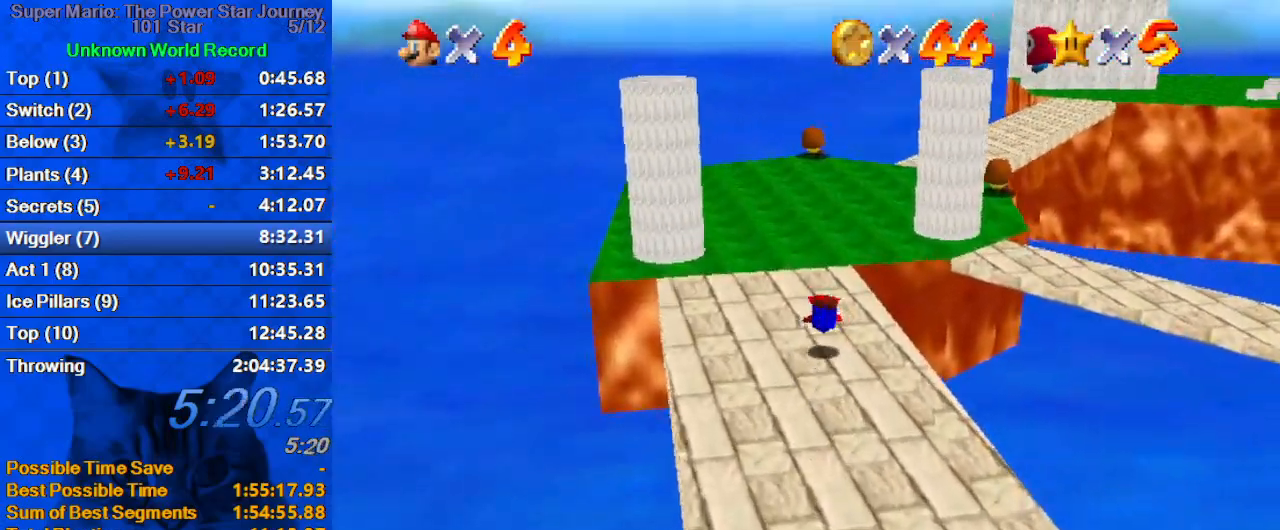
{"keys": ["shift", "up"], "events": [[33, "left", "up"], [133, "shift", "down"], [300, "a", "down"], [467, "a", "up"]]}
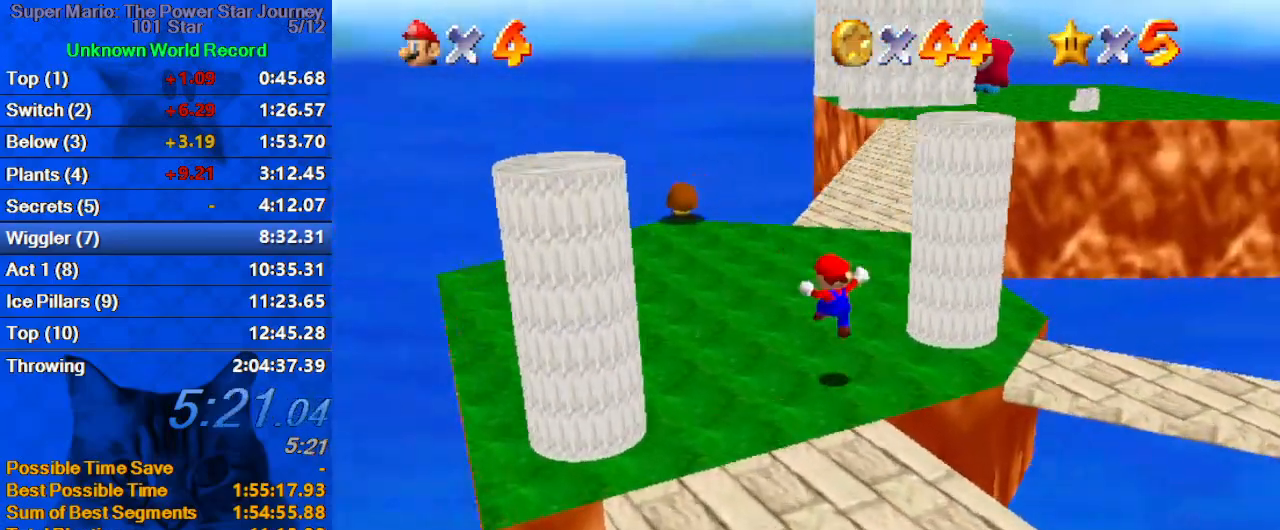
{"keys": [], "events": [[100, "left", "down"], [200, "left", "up"], [333, "shift", "up"], [367, "up", "up"]]}
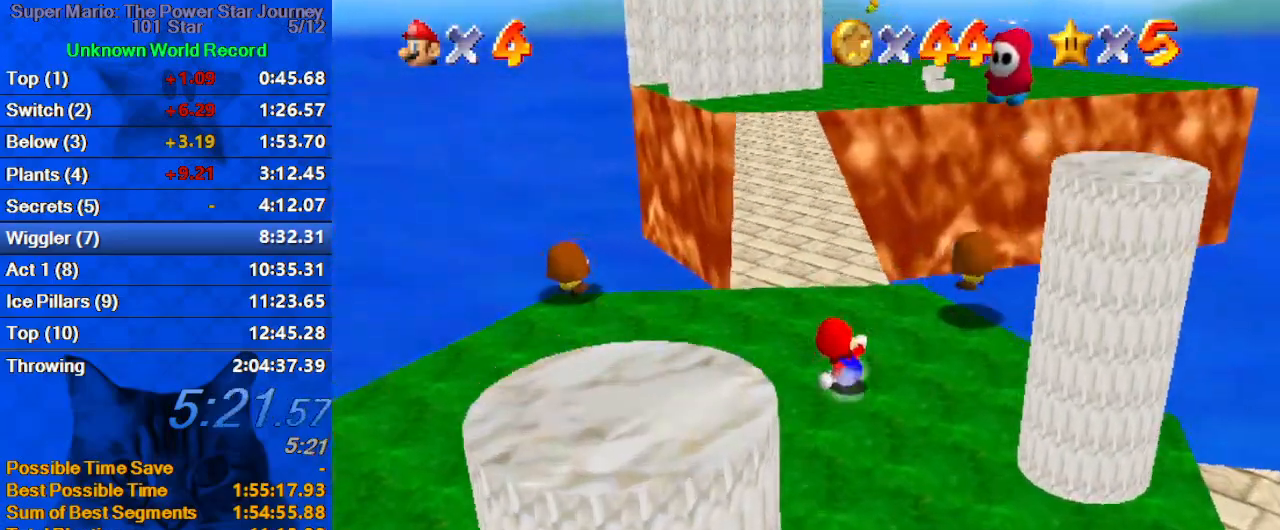
{"keys": [], "events": [[167, "left", "down"], [300, "left", "up"]]}
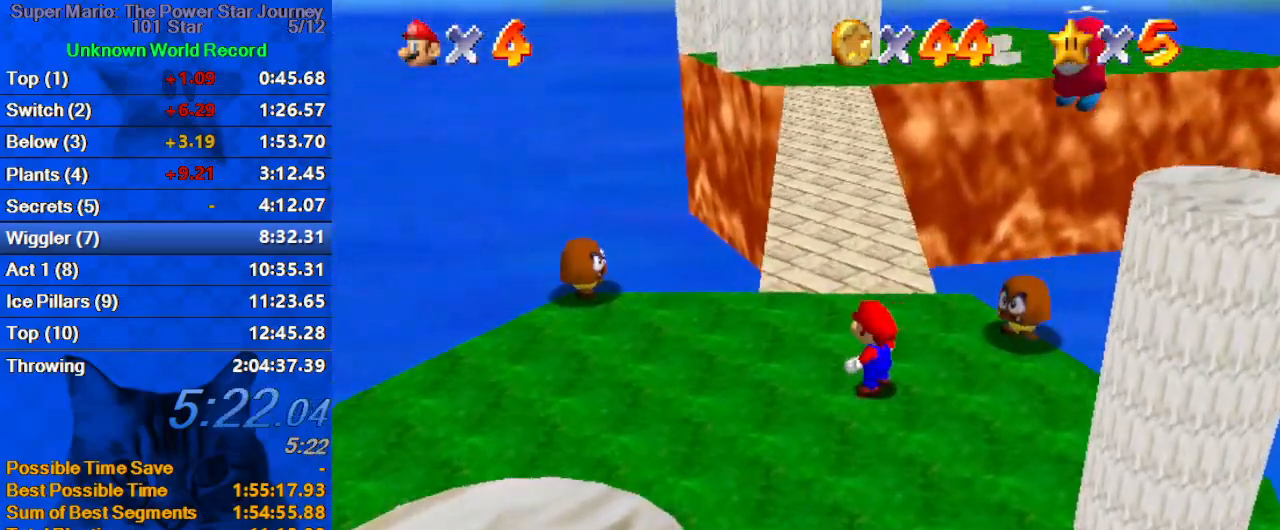
{"keys": ["shift"], "events": [[300, "up", "down"], [400, "up", "up"], [433, "shift", "down"]]}
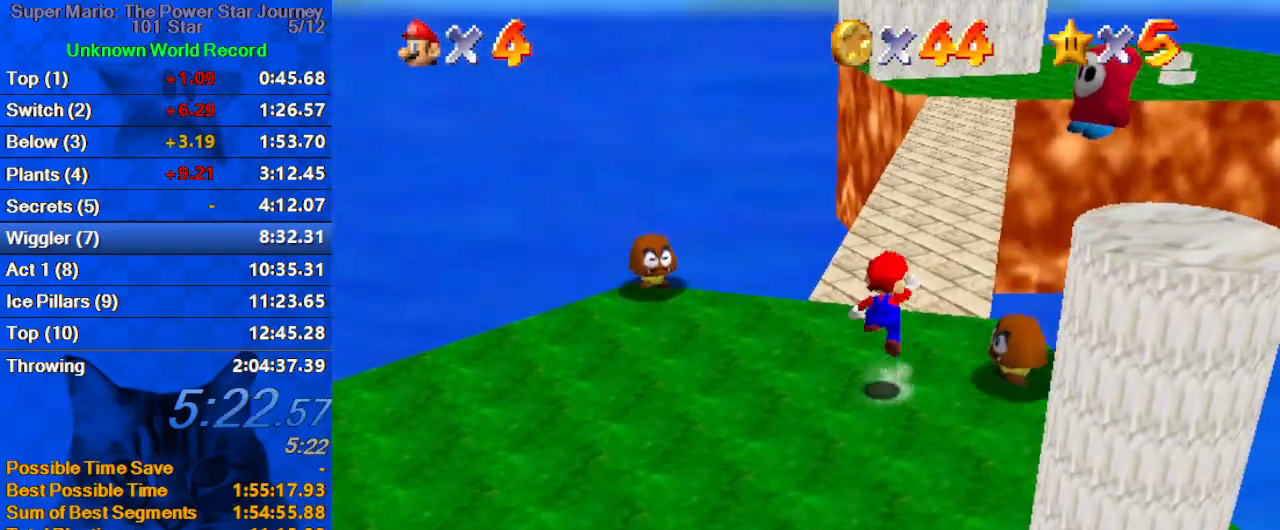
{"keys": ["left"], "events": [[33, "down", "down"], [33, "left", "down"], [100, "shift", "up"], [167, "left", "up"], [233, "down", "up"], [233, "right", "down"], [333, "y", "down"], [367, "right", "up"], [367, "shift", "down"], [467, "left", "down"], [467, "shift", "up"], [467, "y", "up"]]}
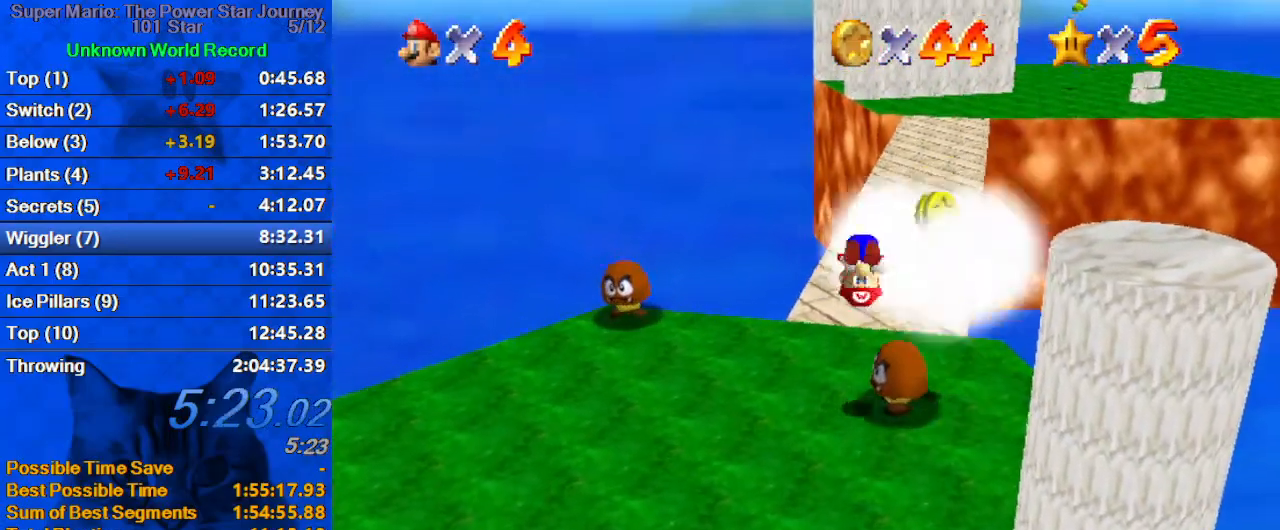
{"keys": ["left"], "events": []}
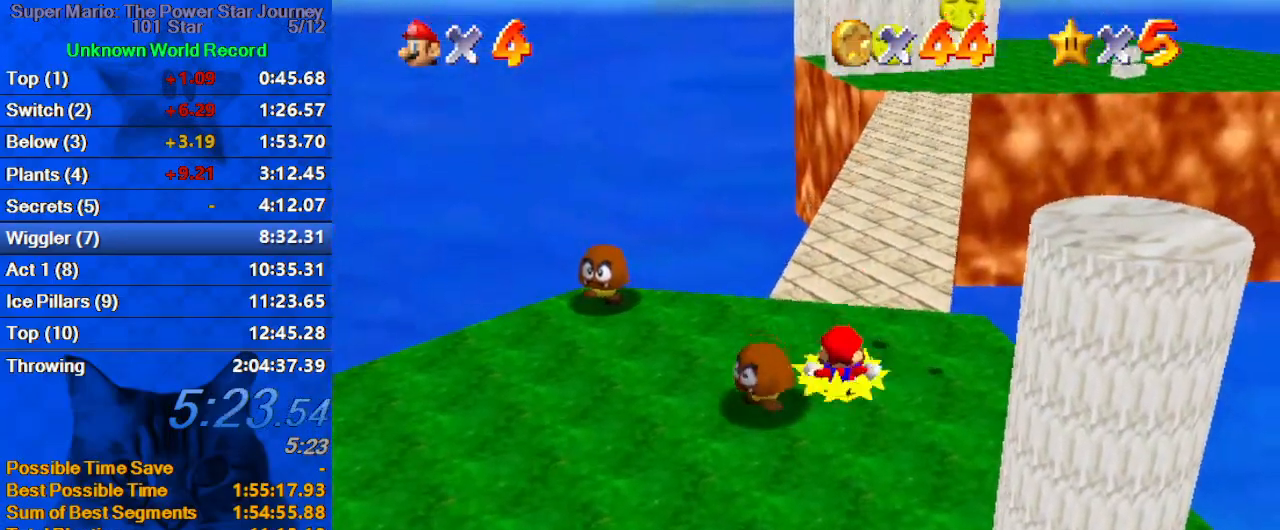
{"keys": ["right"], "events": [[67, "left", "up"], [200, "right", "down"], [200, "up", "down"], [467, "up", "up"]]}
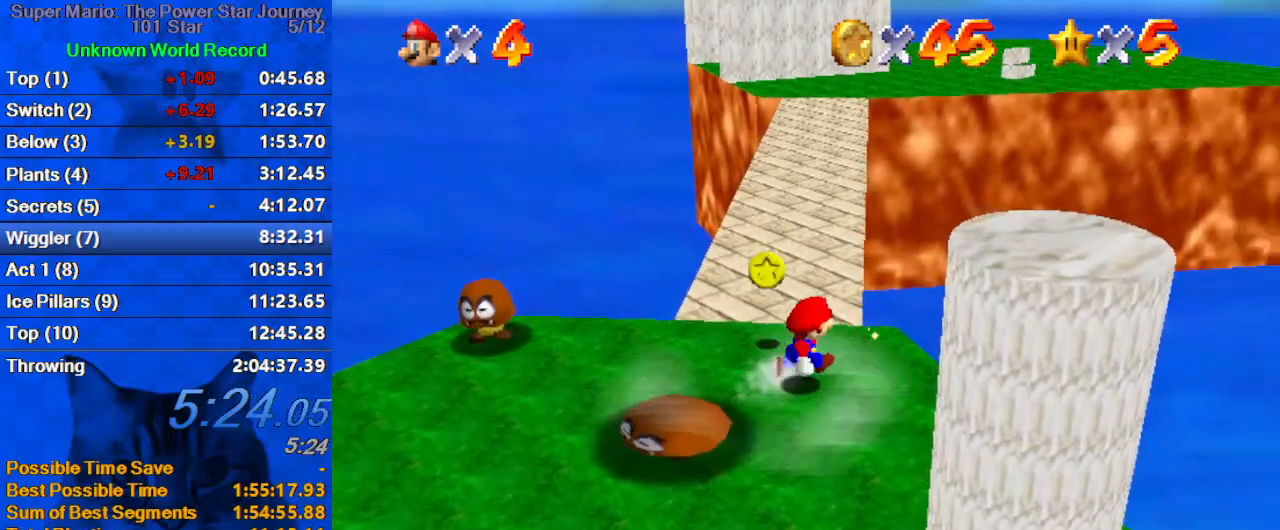
{"keys": ["down", "left"], "events": [[67, "down", "down"], [200, "right", "up"], [400, "left", "down"]]}
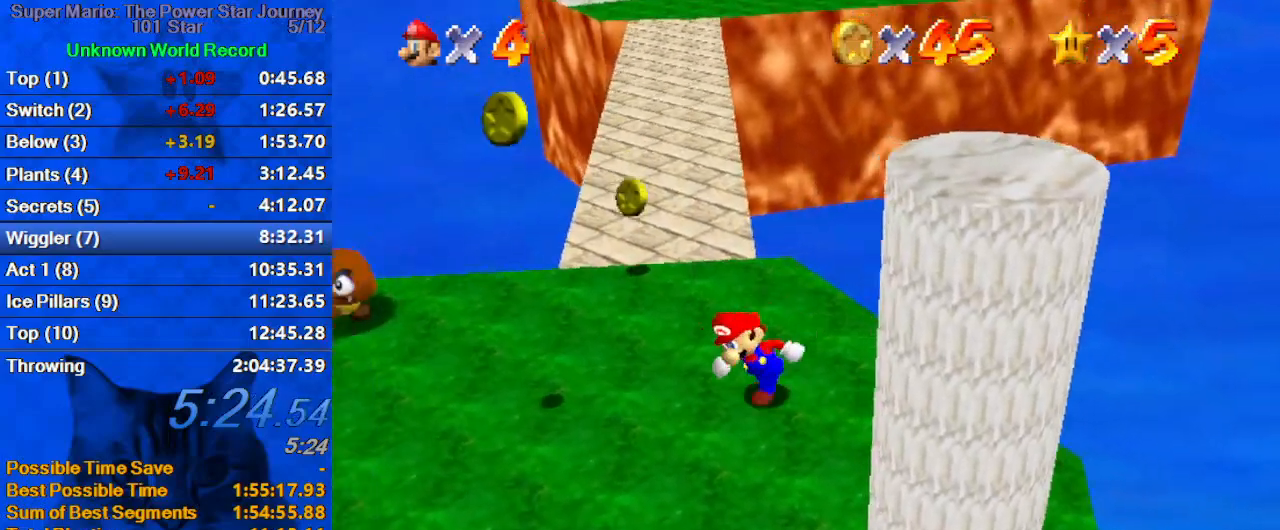
{"keys": ["right", "up"], "events": [[233, "down", "up"], [333, "up", "down"], [400, "left", "up"], [500, "right", "down"]]}
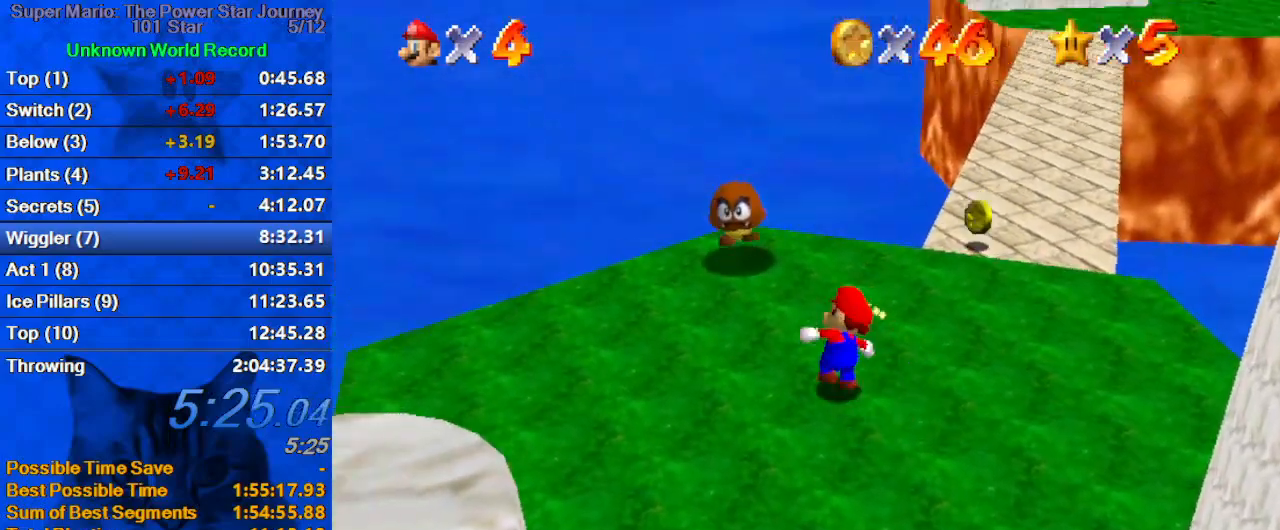
{"keys": ["up"], "events": [[467, "right", "up"]]}
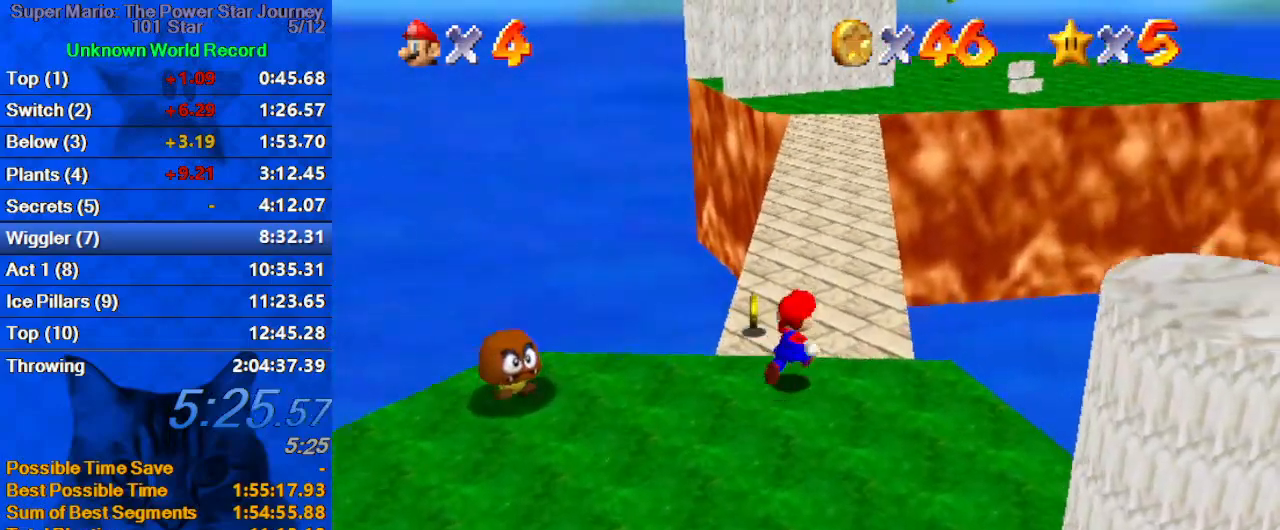
{"keys": ["right", "up"], "events": [[267, "ctrl", "down"], [400, "right", "down"], [500, "ctrl", "up"]]}
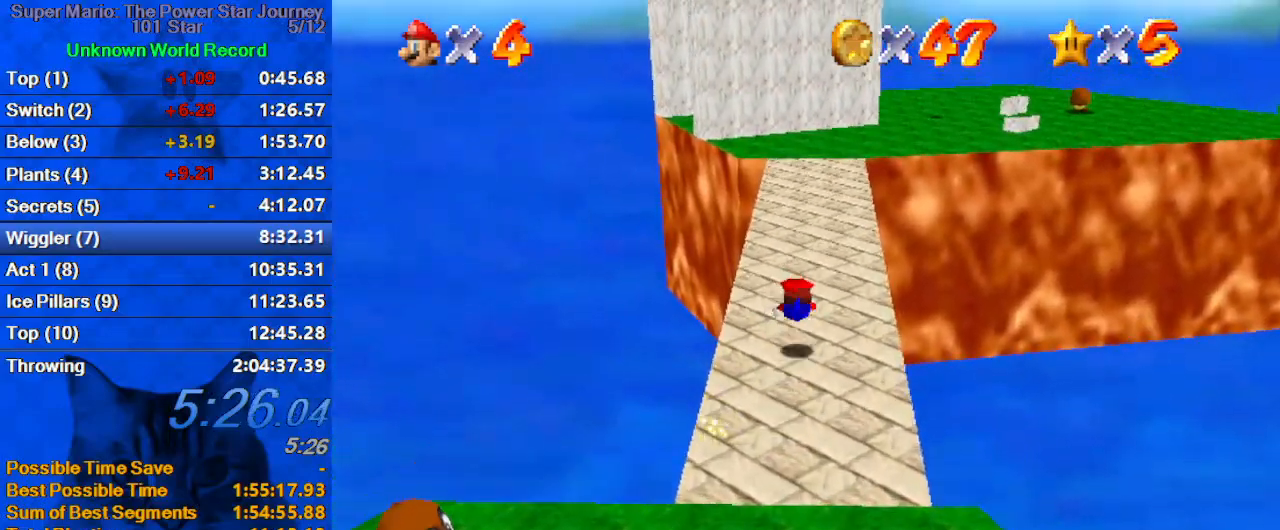
{"keys": ["up"], "events": [[33, "right", "up"], [133, "shift", "down"], [167, "ctrl", "down"], [367, "ctrl", "up"], [367, "shift", "up"]]}
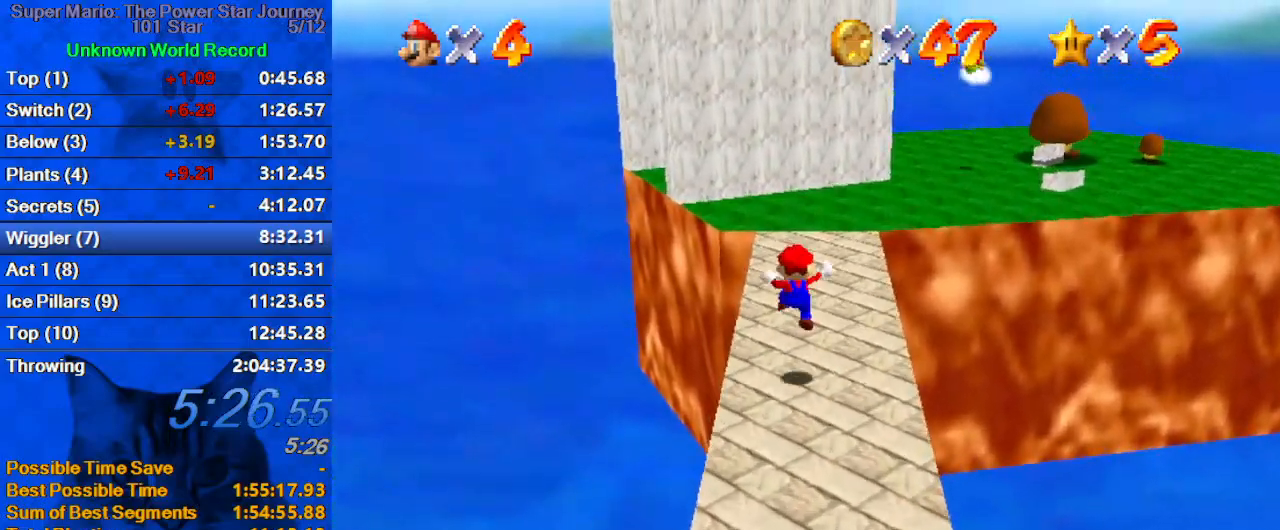
{"keys": ["ctrl", "up"], "events": [[333, "right", "down"], [367, "shift", "down"], [433, "right", "up"], [467, "shift", "up"], [500, "ctrl", "down"]]}
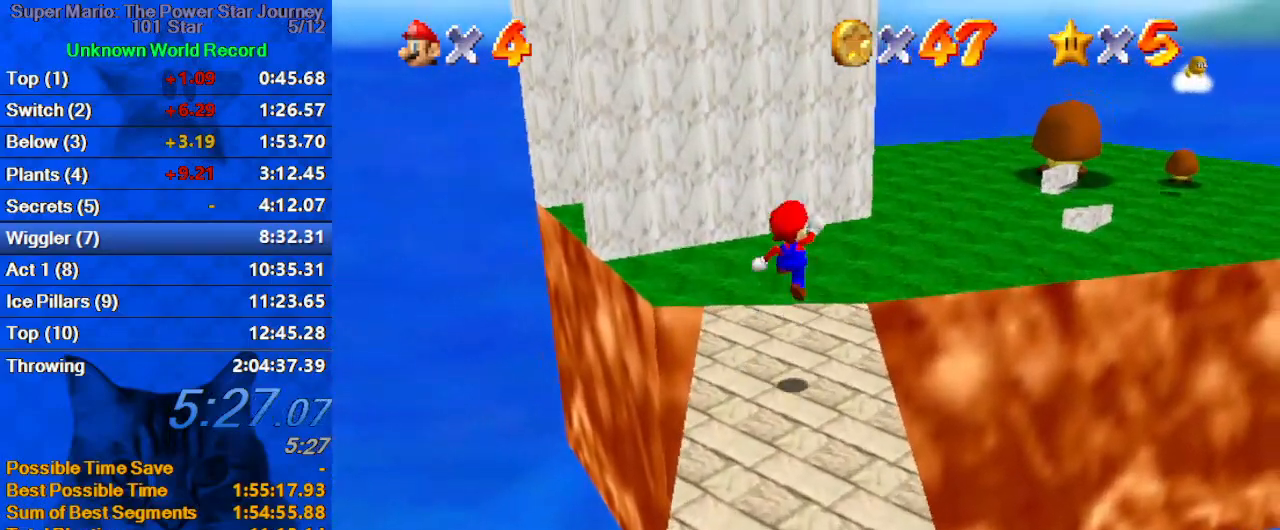
{"keys": ["right", "shift"], "events": [[100, "right", "down"], [200, "ctrl", "up"], [400, "up", "up"], [467, "shift", "down"]]}
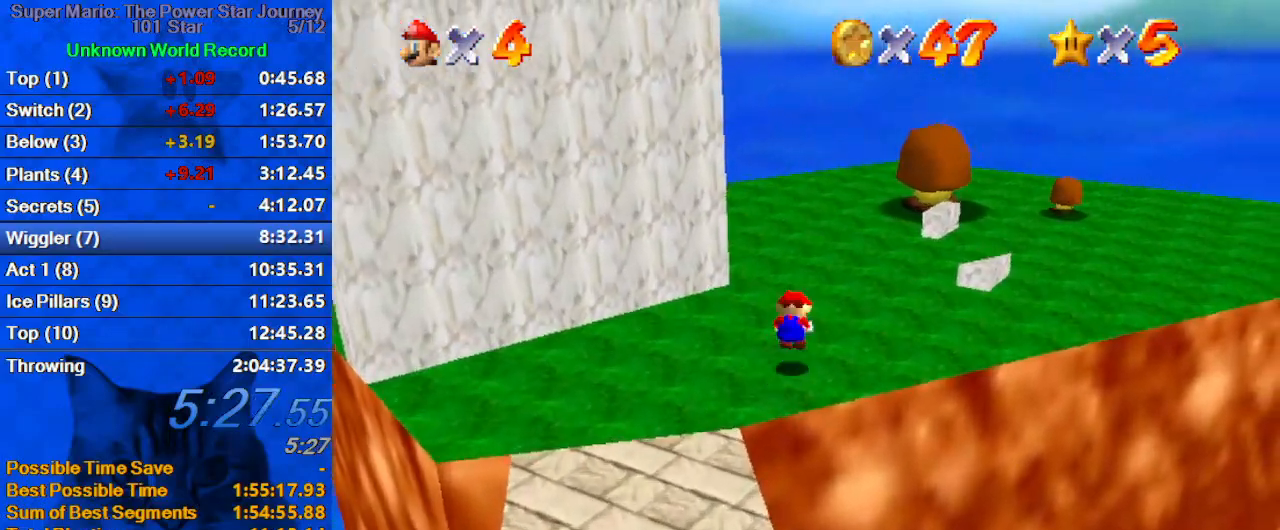
{"keys": [], "events": [[33, "ctrl", "down"], [33, "down", "down"], [167, "ctrl", "up"], [167, "right", "up"], [167, "shift", "up"], [267, "right", "down"], [367, "down", "up"], [433, "right", "up"]]}
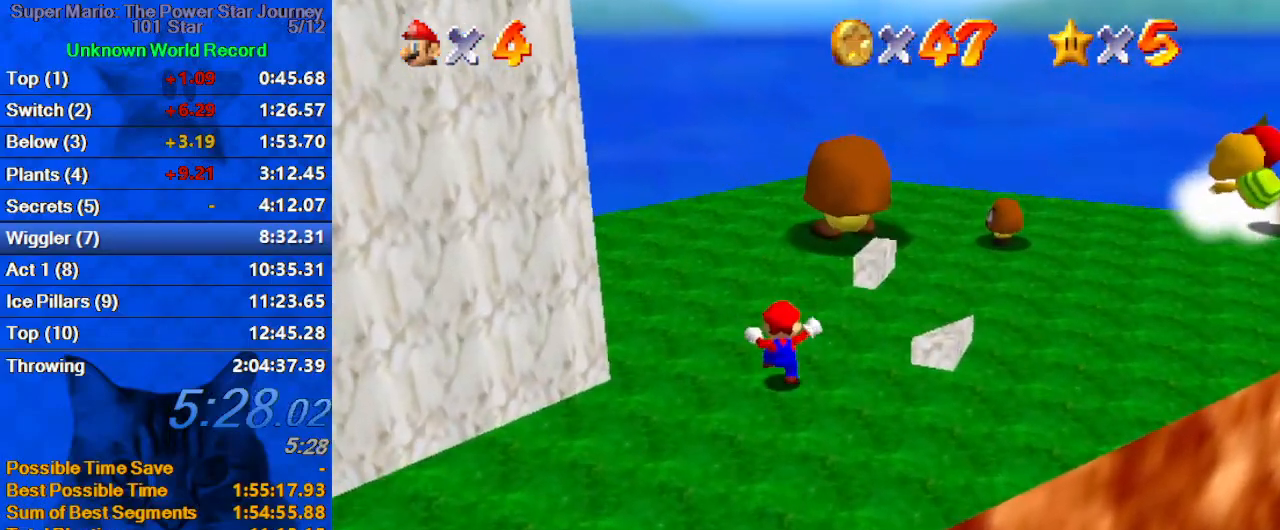
{"keys": ["up"], "events": [[133, "right", "down"], [233, "right", "up"], [367, "up", "down"]]}
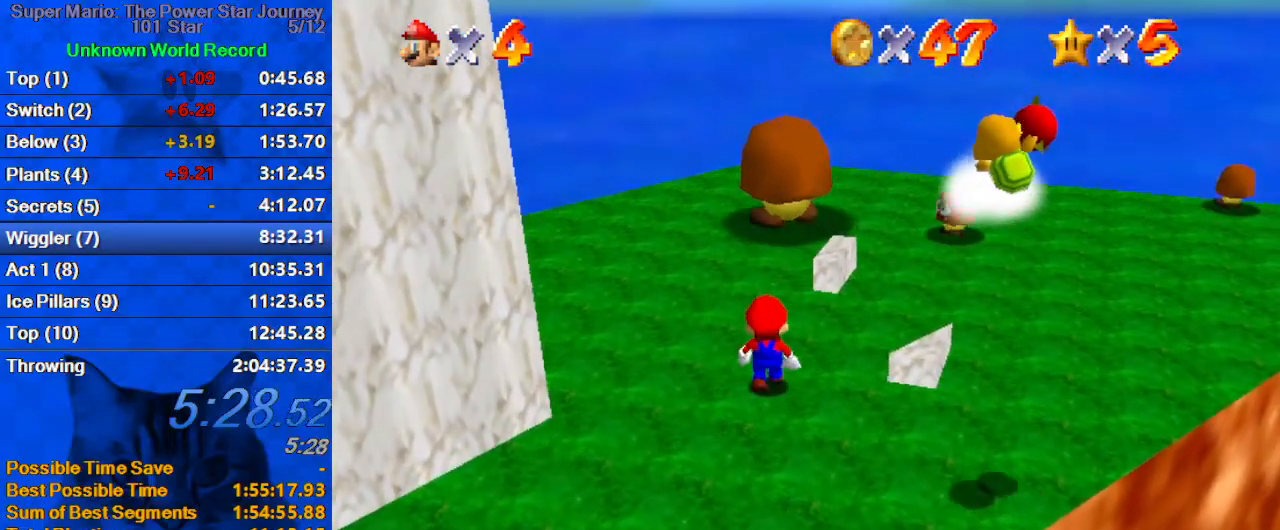
{"keys": ["down", "right"], "events": [[67, "up", "up"], [467, "down", "down"], [467, "right", "down"]]}
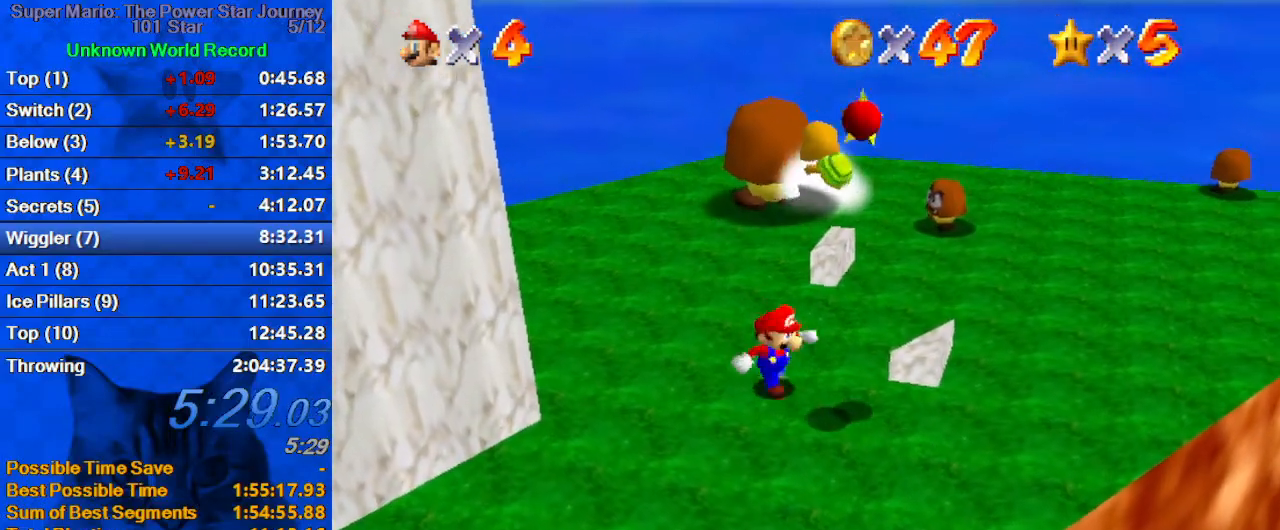
{"keys": [], "events": [[33, "down", "up"], [33, "right", "up"], [33, "shift", "down"], [167, "left", "down"], [167, "up", "down"], [333, "shift", "up"], [400, "left", "up"], [400, "up", "up"]]}